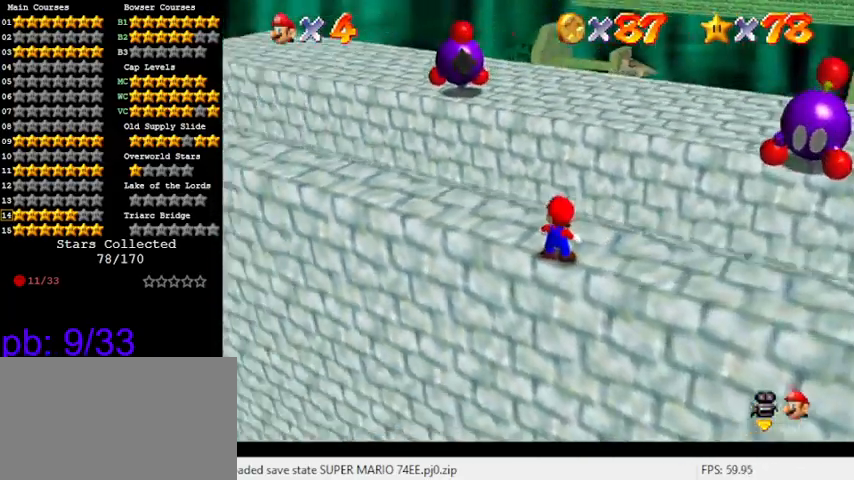
Gameplay with keyboard; each line is a JSON object with the keys held at the frame after it. "events" lists presses ("down") and releases ("up") of "a", "c", "ctrl", "d", "down", "left", "return", "right", "s", "shift", "up", "w", "x" and "y" between this image and that frame as [ms after this image, input, new state], when the widget could be followed in between. No other keys are recorded. Mouse input is not recorded.
{"keys": [], "events": [[133, "d", "down"], [266, "d", "up"], [400, "d", "down"], [500, "d", "up"]]}
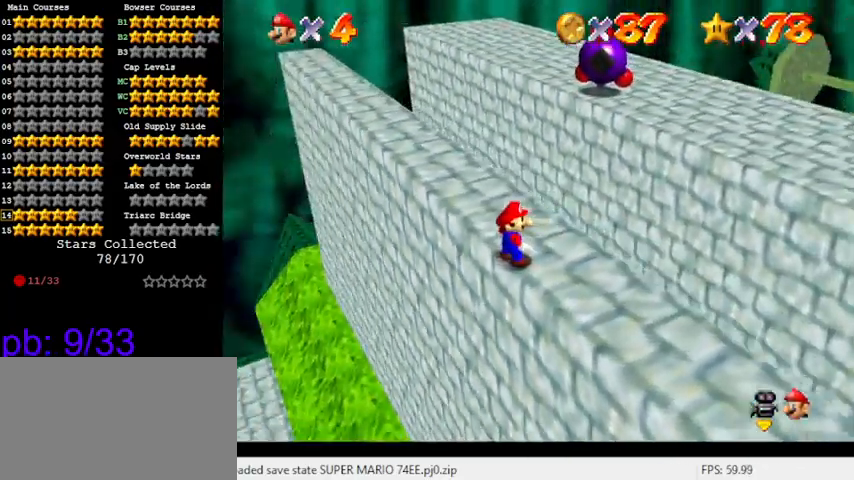
{"keys": ["right", "up"], "events": [[233, "right", "down"], [366, "up", "down"]]}
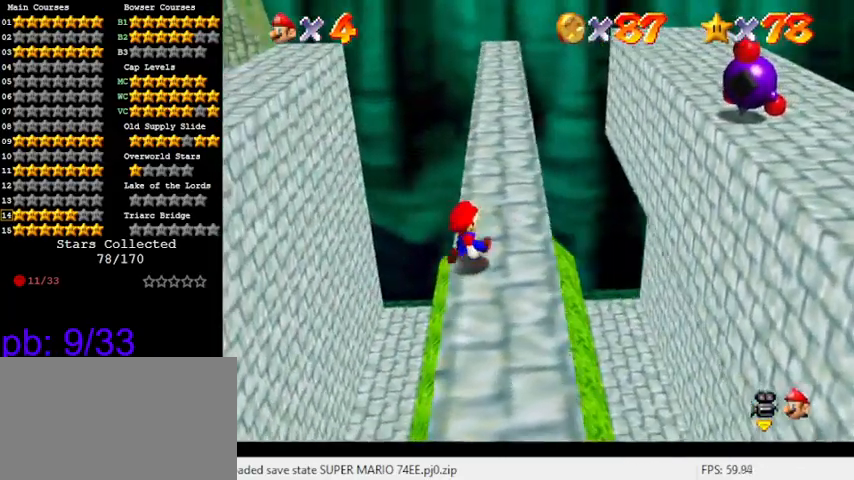
{"keys": ["shift", "up"], "events": [[300, "right", "up"], [500, "shift", "down"]]}
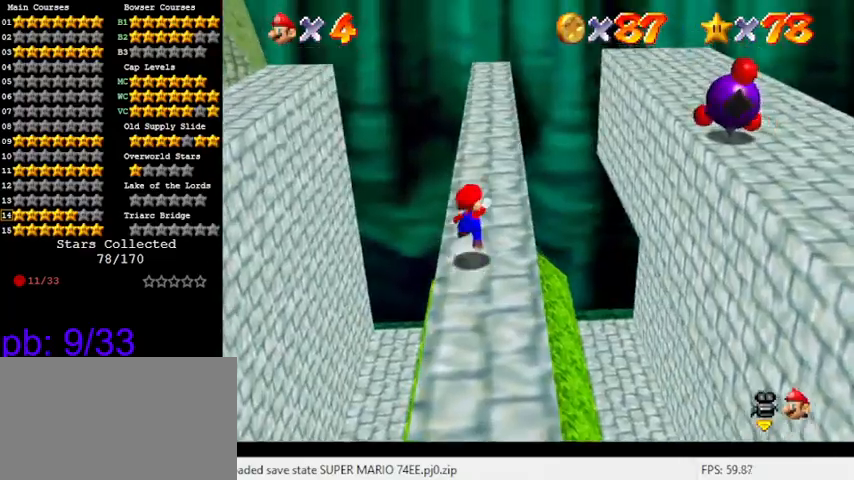
{"keys": ["up"], "events": [[133, "shift", "up"], [200, "right", "down"], [433, "right", "up"]]}
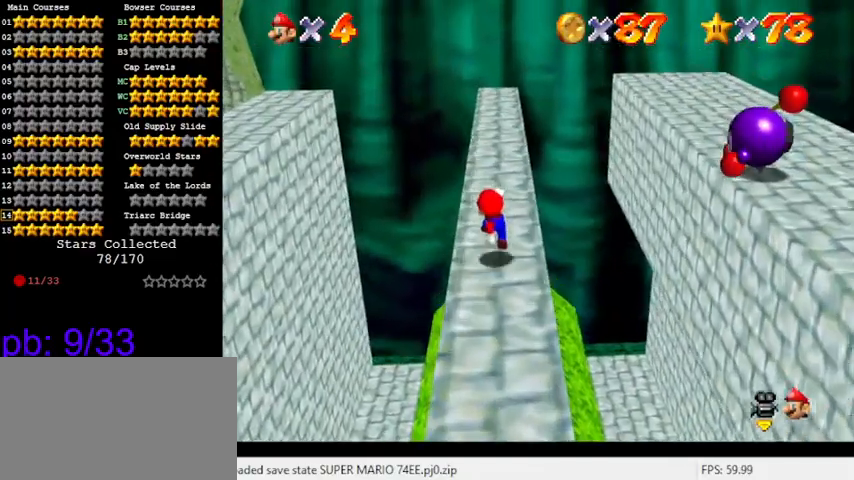
{"keys": ["shift", "up"], "events": [[100, "up", "up"], [233, "up", "down"], [400, "shift", "down"]]}
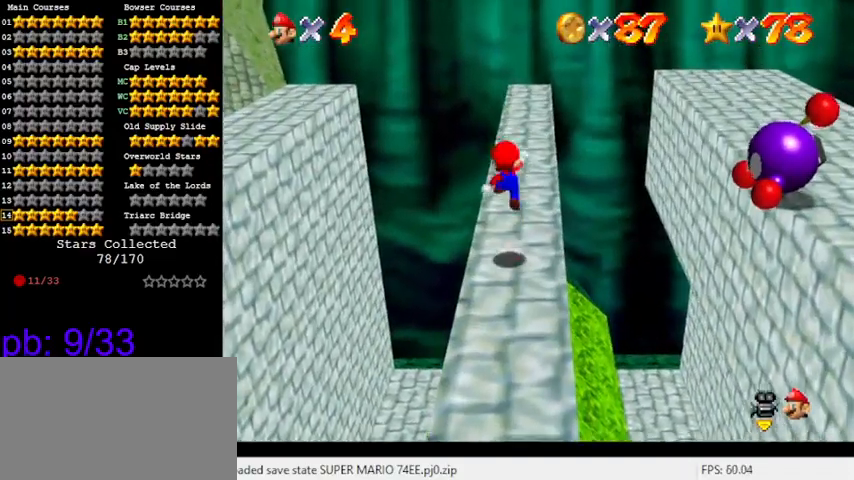
{"keys": [], "events": [[66, "right", "down"], [66, "shift", "up"], [200, "right", "up"], [500, "up", "up"]]}
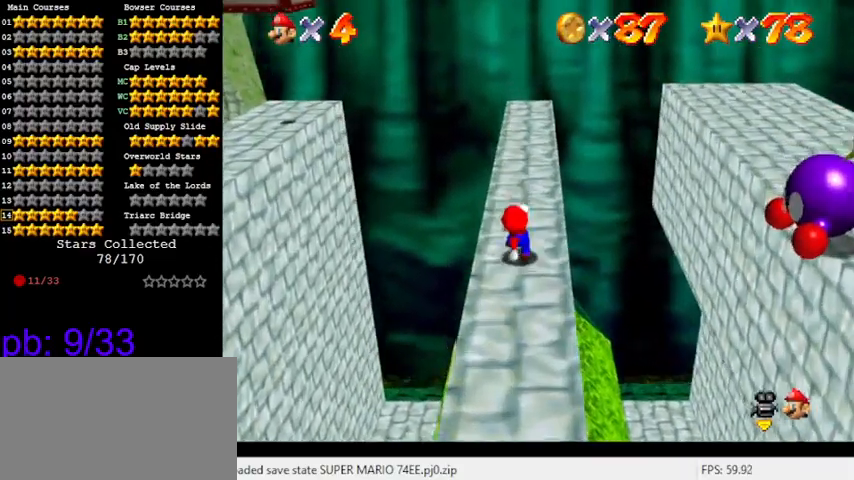
{"keys": ["up"], "events": [[333, "up", "down"]]}
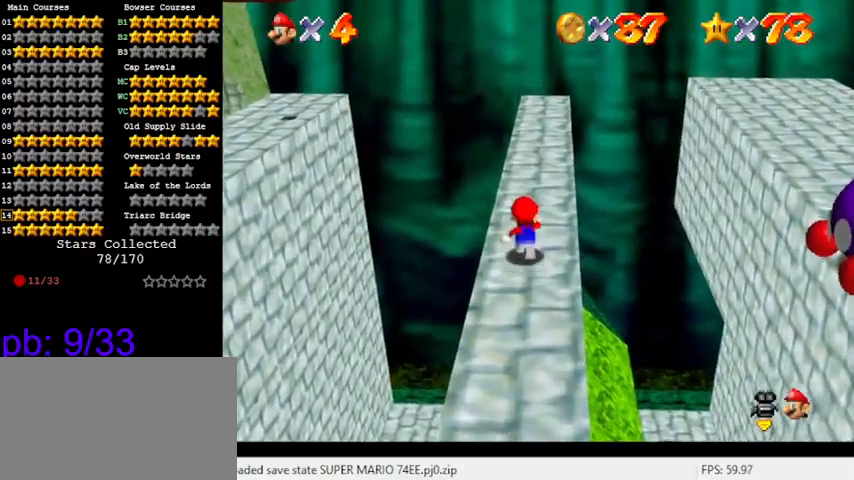
{"keys": ["right", "shift", "up", "y"], "events": [[33, "right", "down"], [166, "y", "down"], [266, "shift", "down"]]}
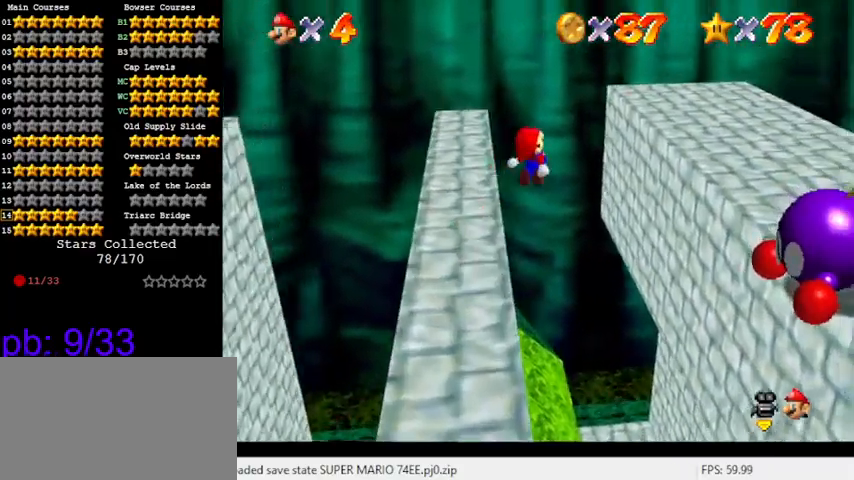
{"keys": ["a", "right", "up"], "events": [[33, "shift", "up"], [33, "y", "up"], [166, "a", "down"], [300, "a", "up"], [466, "a", "down"]]}
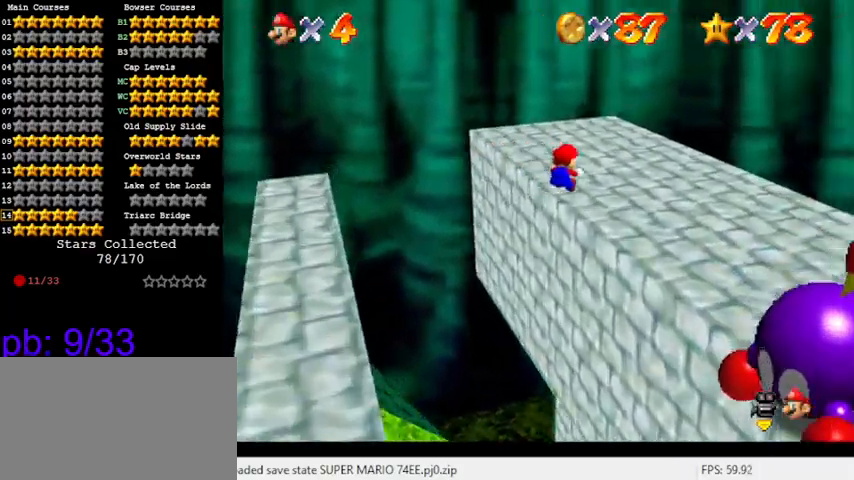
{"keys": [], "events": [[33, "a", "up"], [100, "right", "up"], [133, "a", "down"], [266, "a", "up"], [266, "up", "up"], [366, "a", "down"], [466, "a", "up"]]}
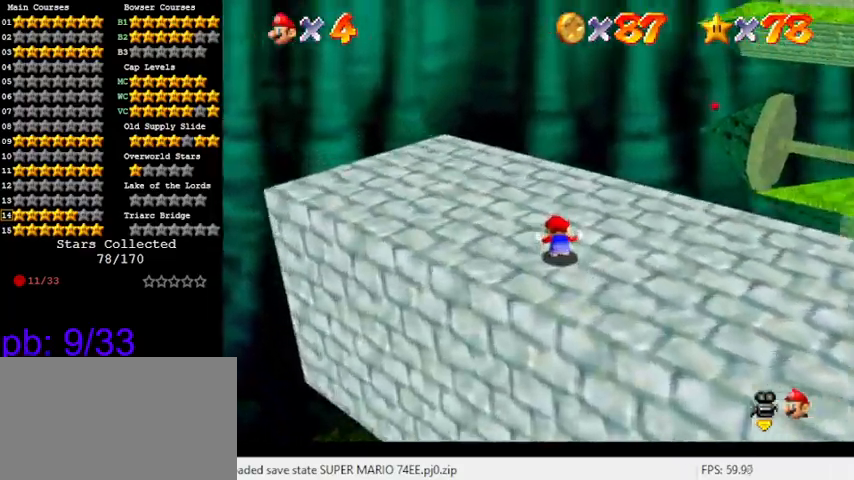
{"keys": ["a", "down", "right"], "events": [[66, "a", "down"], [66, "right", "down"], [133, "a", "up"], [300, "a", "down"], [366, "a", "up"], [466, "a", "down"], [466, "down", "down"]]}
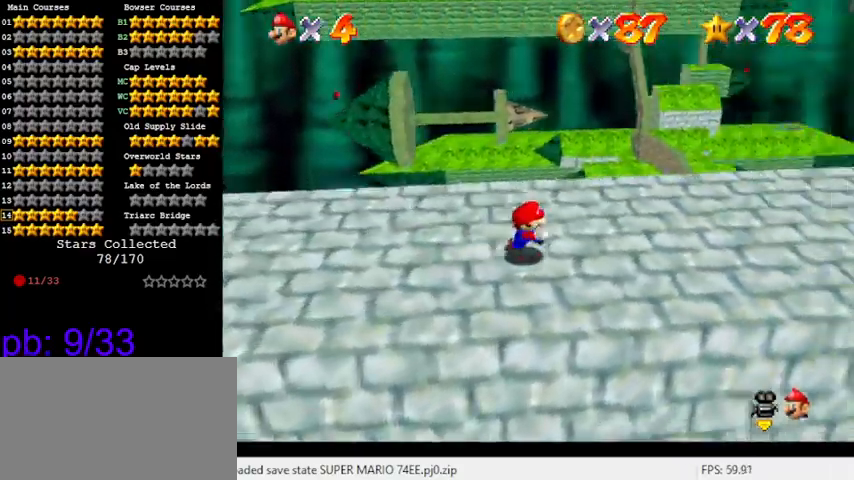
{"keys": [], "events": [[66, "right", "up"], [100, "down", "up"], [166, "a", "up"], [200, "a", "down"], [400, "a", "up"]]}
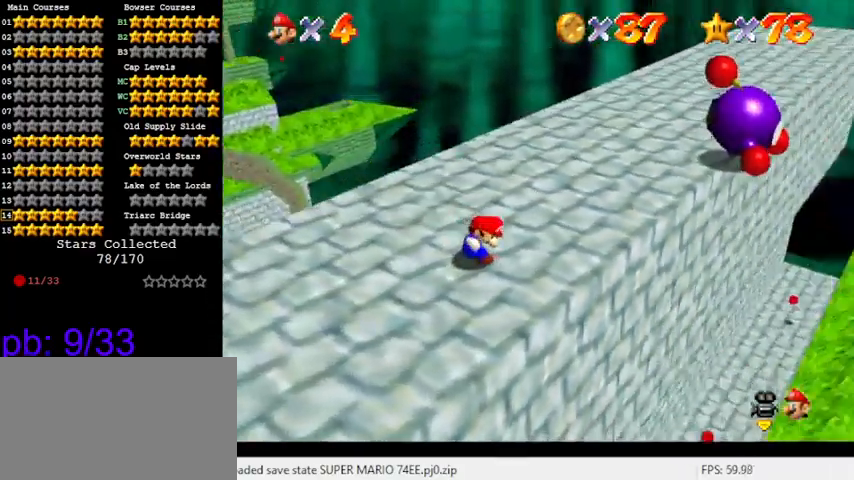
{"keys": [], "events": [[33, "down", "down"], [66, "down", "up"]]}
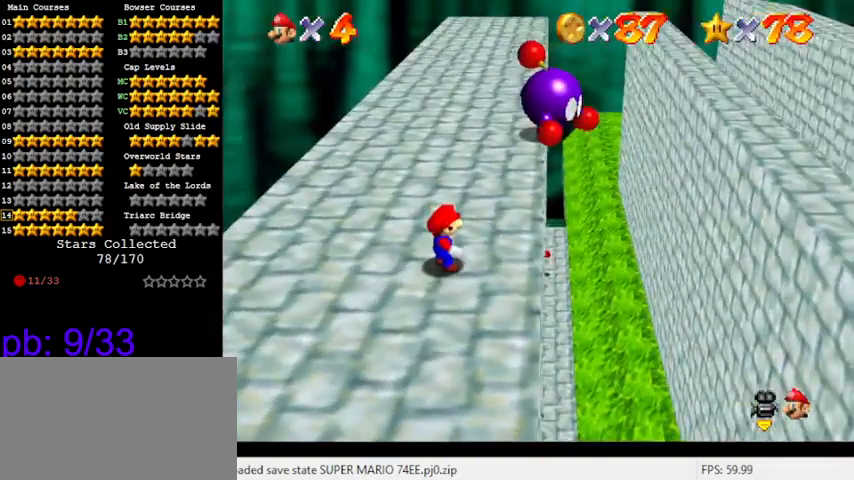
{"keys": [], "events": [[133, "left", "down"], [166, "left", "up"]]}
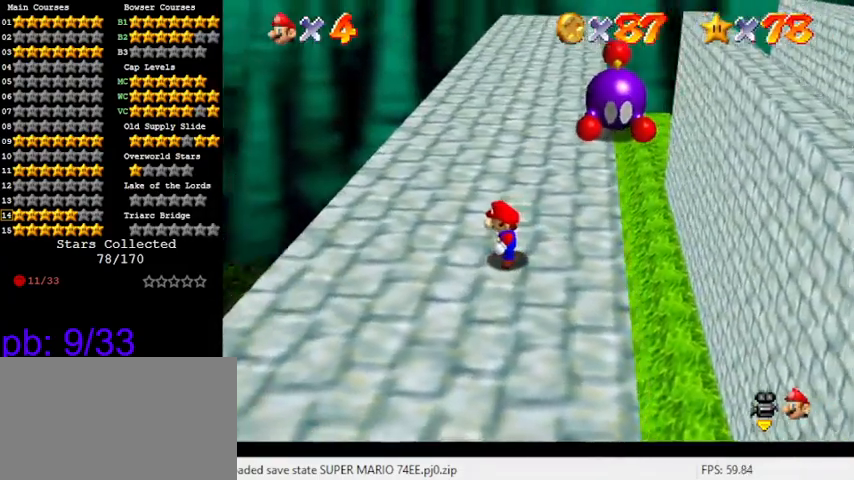
{"keys": ["left"], "events": [[133, "a", "down"], [300, "a", "up"], [466, "left", "down"]]}
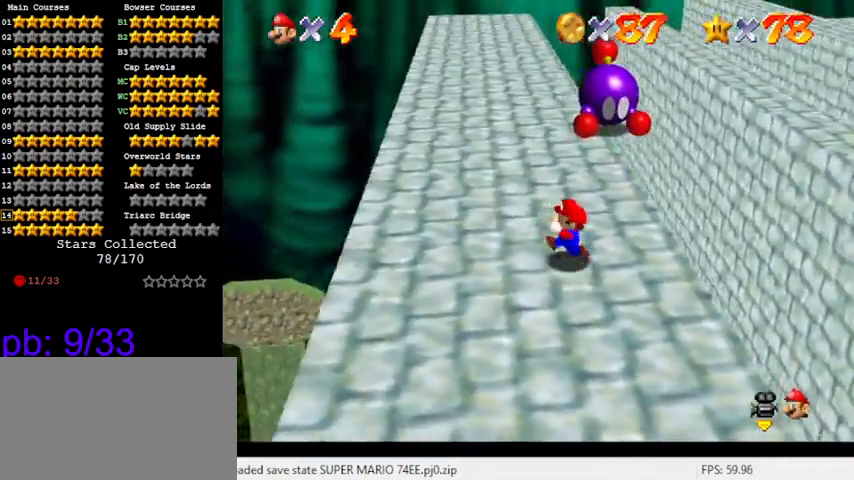
{"keys": ["left", "up"], "events": [[66, "up", "down"]]}
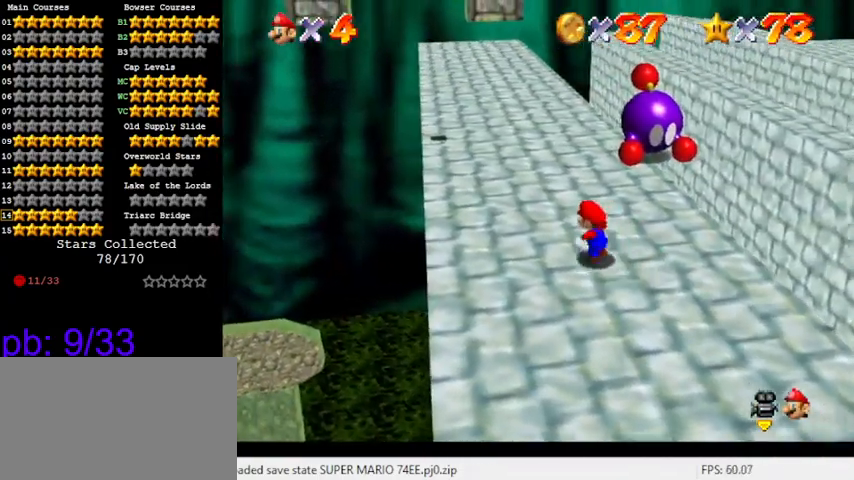
{"keys": [], "events": [[33, "up", "up"], [66, "left", "up"], [366, "up", "down"], [433, "up", "up"]]}
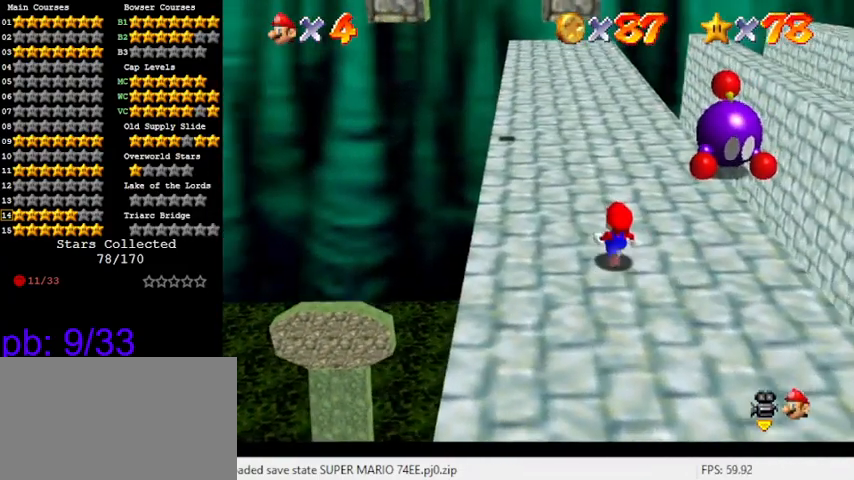
{"keys": ["up"], "events": [[366, "up", "down"]]}
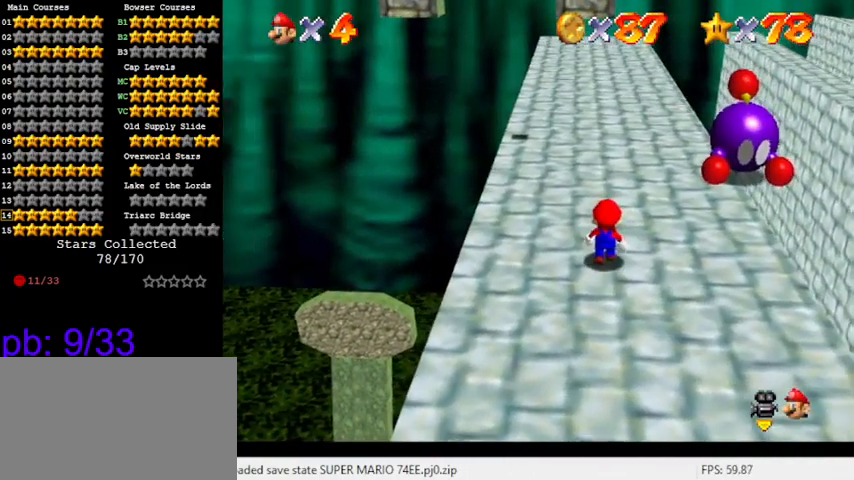
{"keys": [], "events": [[33, "up", "up"]]}
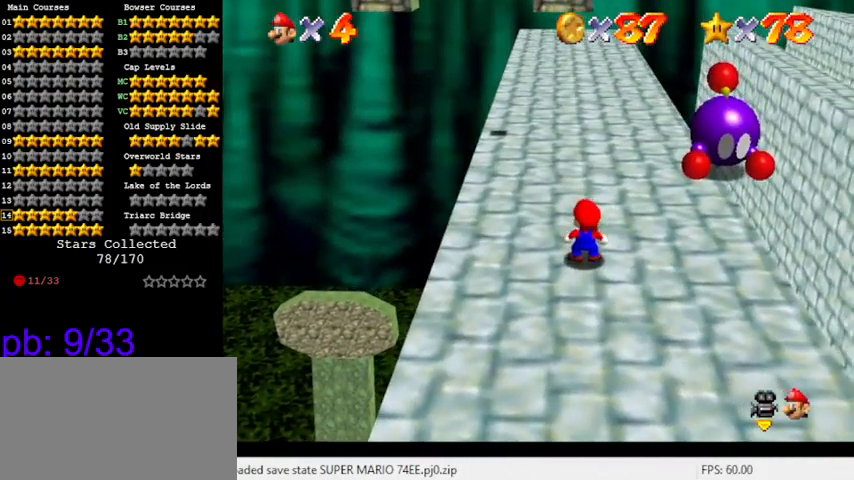
{"keys": ["up"], "events": [[300, "up", "down"]]}
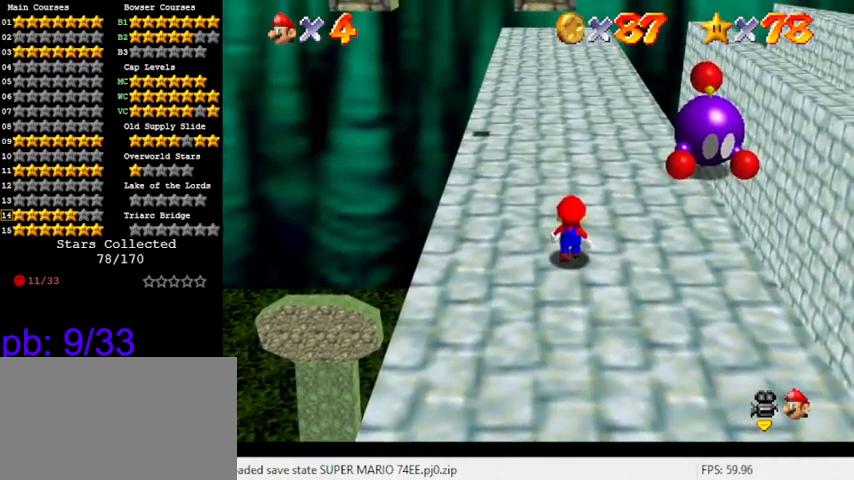
{"keys": ["up"], "events": []}
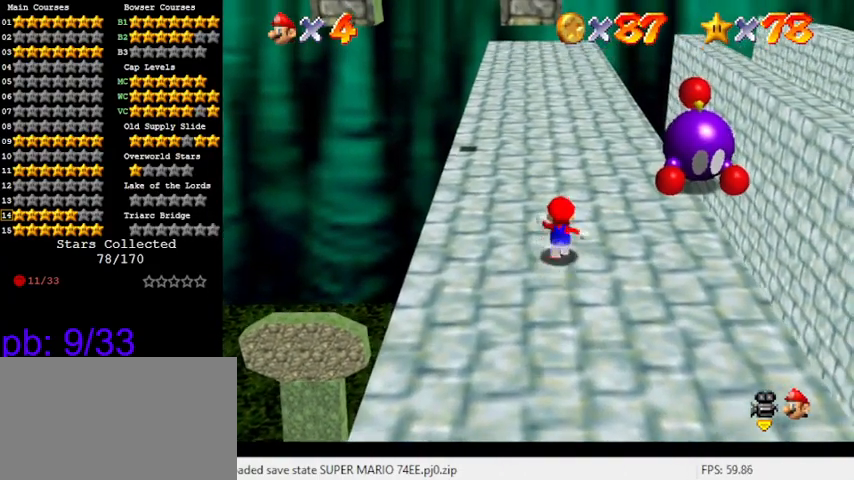
{"keys": [], "events": [[100, "left", "down"], [166, "left", "up"], [333, "up", "up"]]}
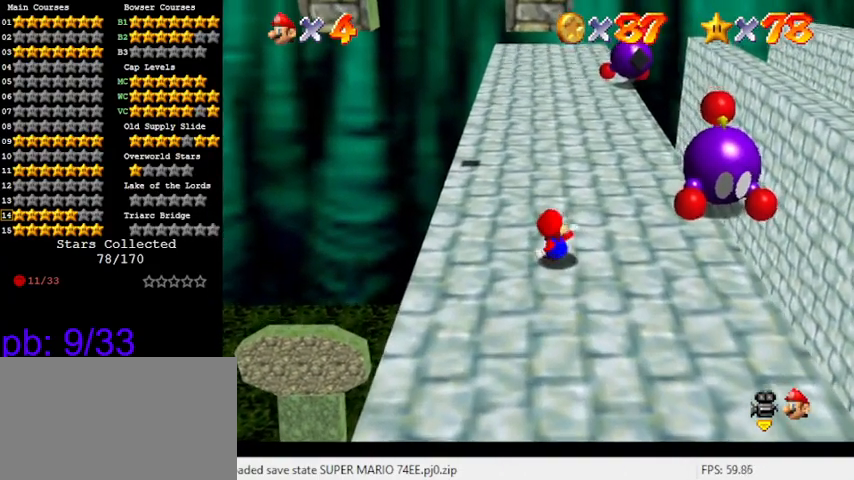
{"keys": ["left", "up"], "events": [[100, "shift", "down"], [200, "shift", "up"], [233, "left", "down"], [366, "left", "up"], [366, "up", "down"], [466, "left", "down"]]}
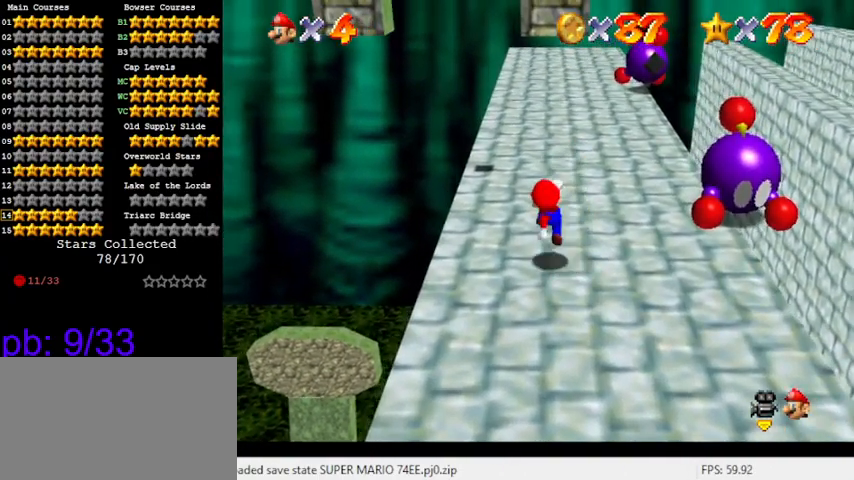
{"keys": [], "events": [[66, "left", "up"], [100, "up", "up"]]}
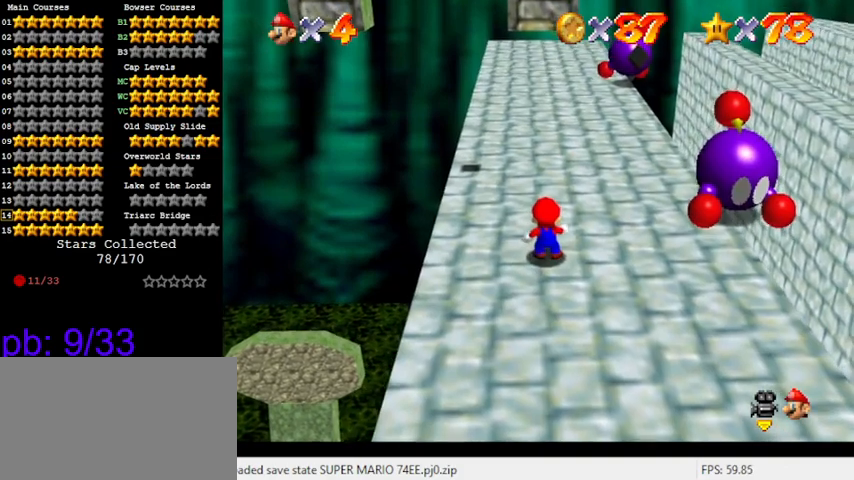
{"keys": [], "events": []}
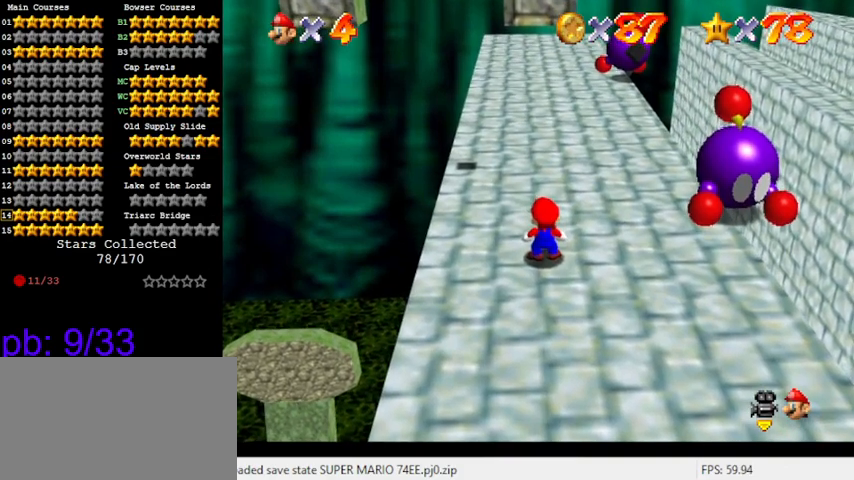
{"keys": [], "events": []}
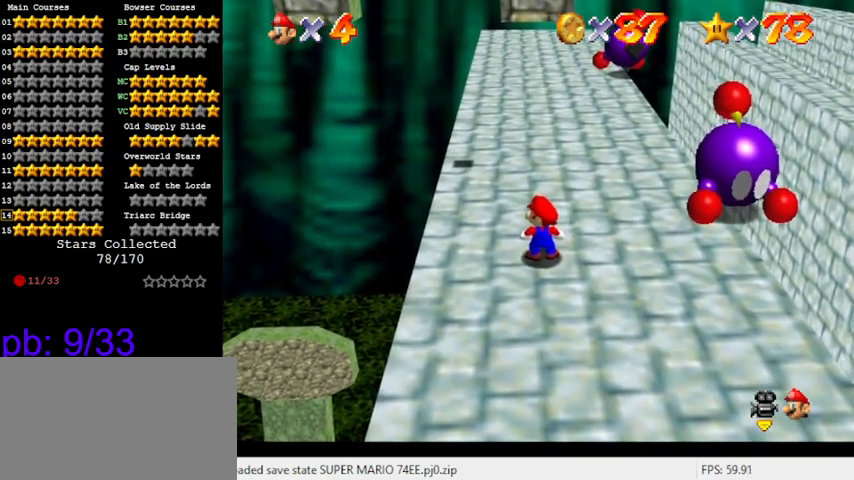
{"keys": [], "events": [[33, "up", "down"], [200, "up", "up"]]}
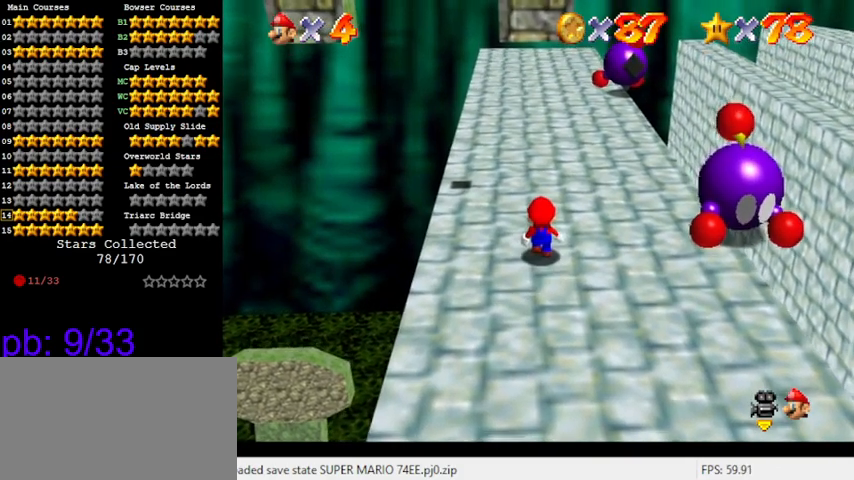
{"keys": [], "events": []}